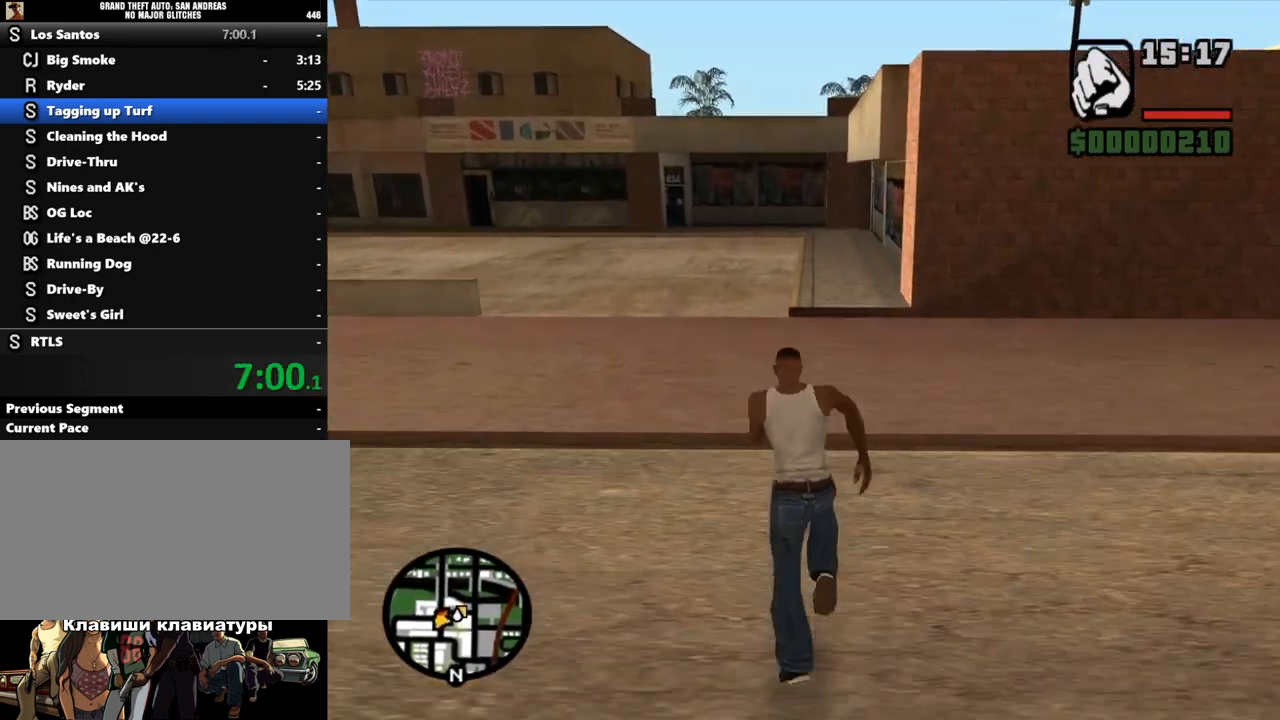
Gameplay with keyboard and mouse; each line is a JSON object with the keys and mouse buttons held at the frame after it. "events" lists presses ("down") and releases ("up") of "a", "alt", "c", "caps_lock", "ctrl", "d", "down", "e", "escape", "f", "left", "q", "r", "return", "right", "s", "shift", "space", "super", "t", "tab", "up", "v", "w", "x", "z", "mouse_left", "mouse_wheel" and "mouse_right" between this image and that frame as [ms after this image, input, new state], when the widget could be followed in between. "mouse_left", "mouse_wheel", "mouse_right" = the "left", "wheel", "right" buttons of the "mouse" list. No other keys are recorded. "wheel" means that the mouse wheel is clicked or scrolled. Mouse movement is not recorded.
{"keys": ["shift", "w"], "mouse": [], "events": [[33, "shift", "up"], [100, "shift", "down"], [200, "shift", "up"], [233, "shift", "down"], [367, "shift", "up"], [433, "shift", "down"]]}
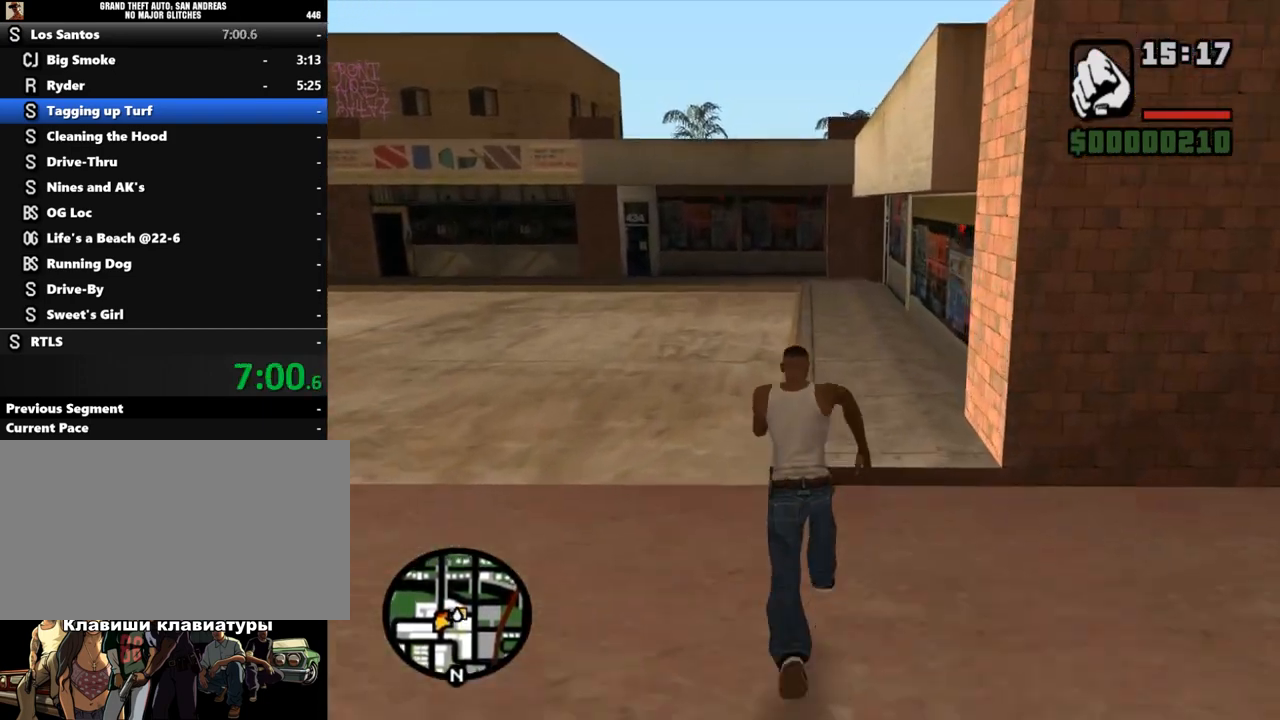
{"keys": ["w"], "mouse": [], "events": [[33, "shift", "up"], [100, "shift", "down"], [167, "shift", "up"], [300, "shift", "down"], [333, "shift", "up"], [467, "shift", "down"], [500, "shift", "up"]]}
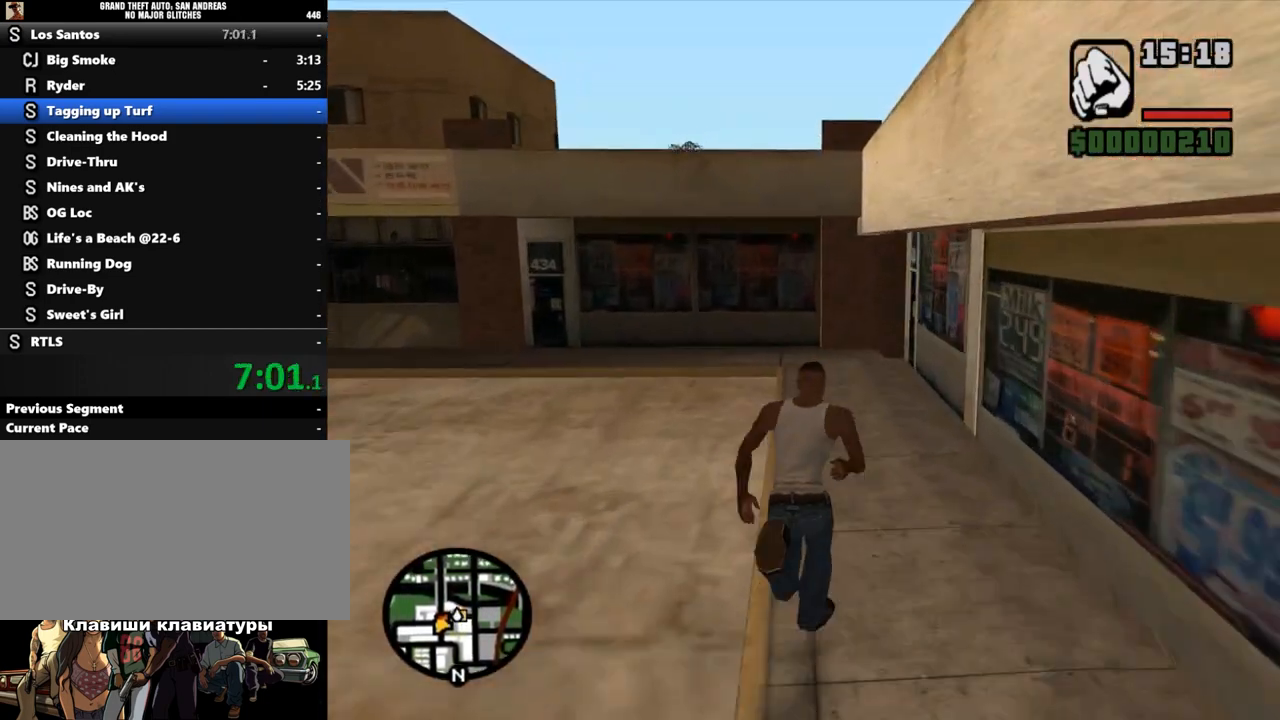
{"keys": ["w"], "mouse": [], "events": [[100, "shift", "down"], [267, "shift", "up"], [300, "space", "down"], [333, "space", "up"], [433, "space", "down"], [500, "space", "up"]]}
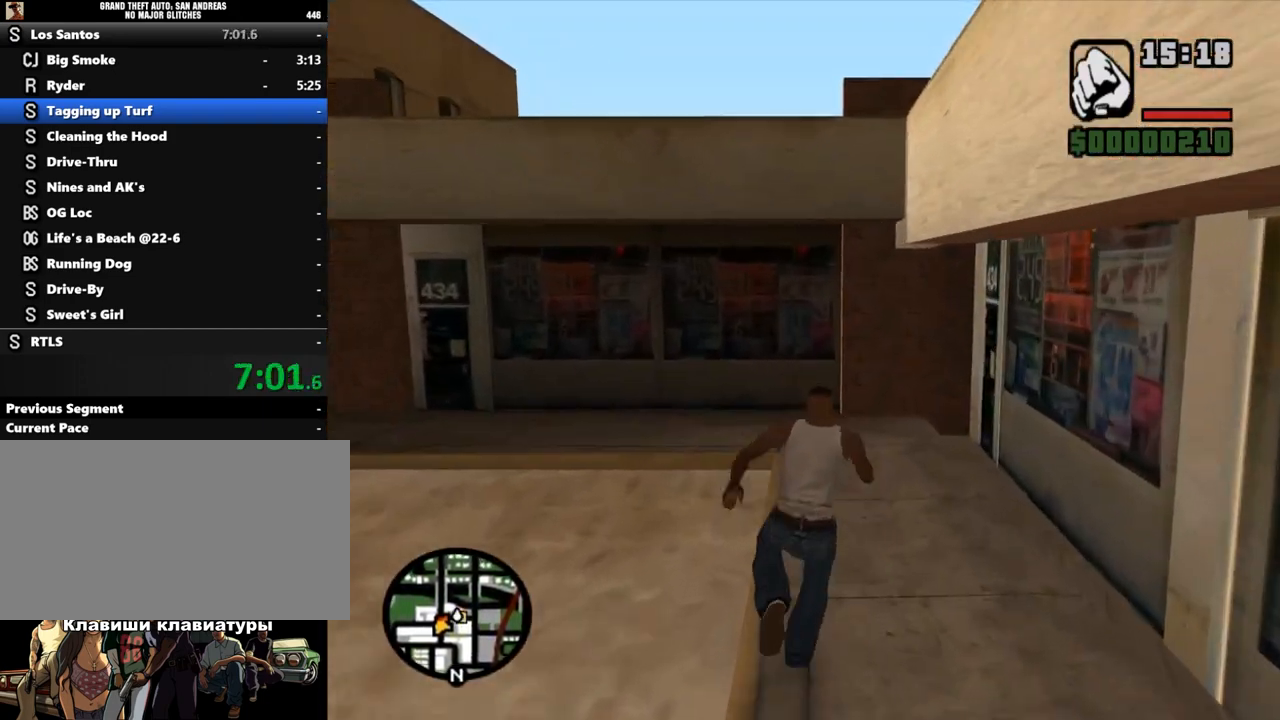
{"keys": ["space"], "mouse": [], "events": [[67, "space", "down"], [133, "space", "up"], [200, "space", "down"], [300, "space", "up"], [333, "space", "down"], [333, "w", "up"]]}
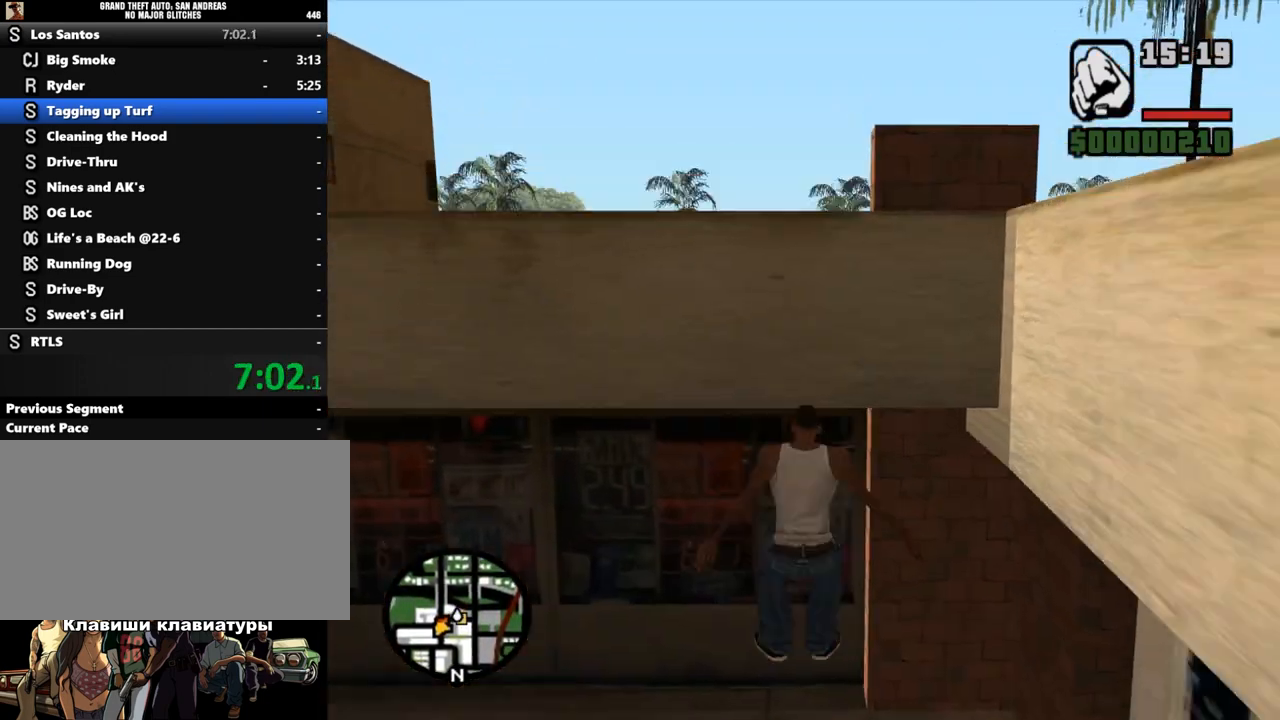
{"keys": ["space"], "mouse": [], "events": [[67, "a", "down"], [233, "a", "up"], [267, "space", "up"], [333, "space", "down"]]}
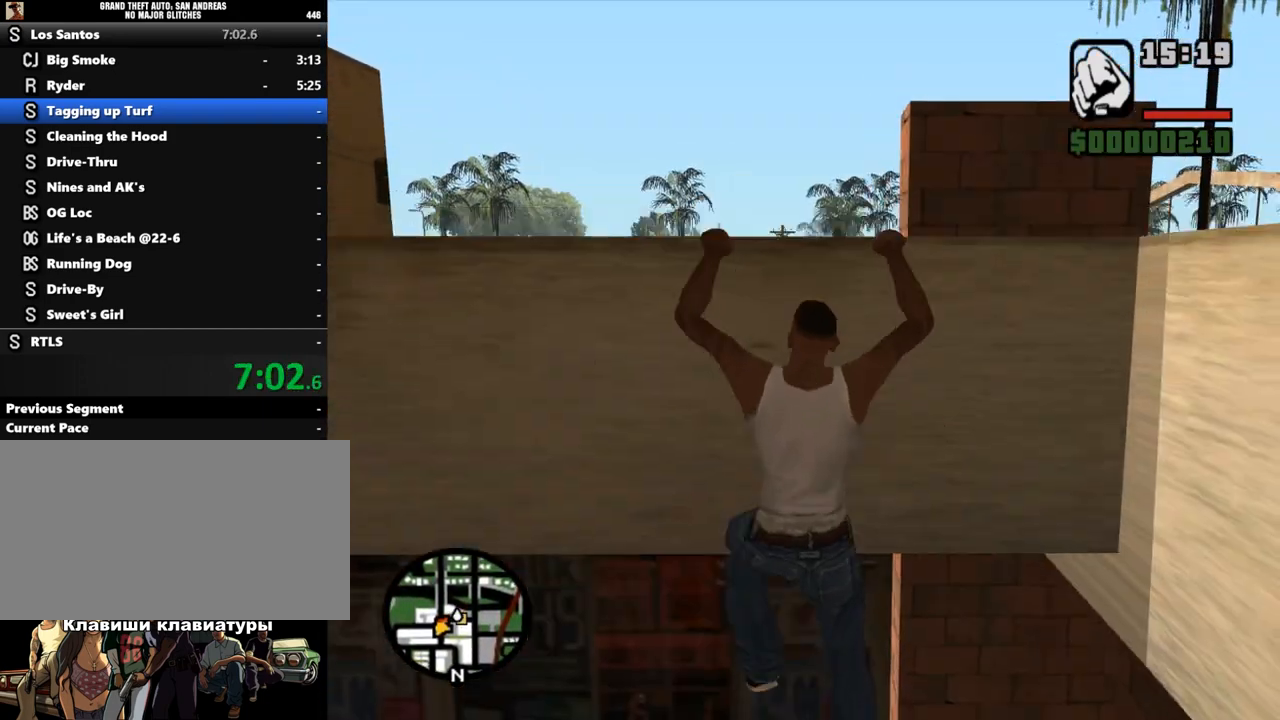
{"keys": [], "mouse": [], "events": [[133, "e", "down"], [133, "space", "up"], [200, "e", "up"], [267, "e", "down"], [333, "e", "up"]]}
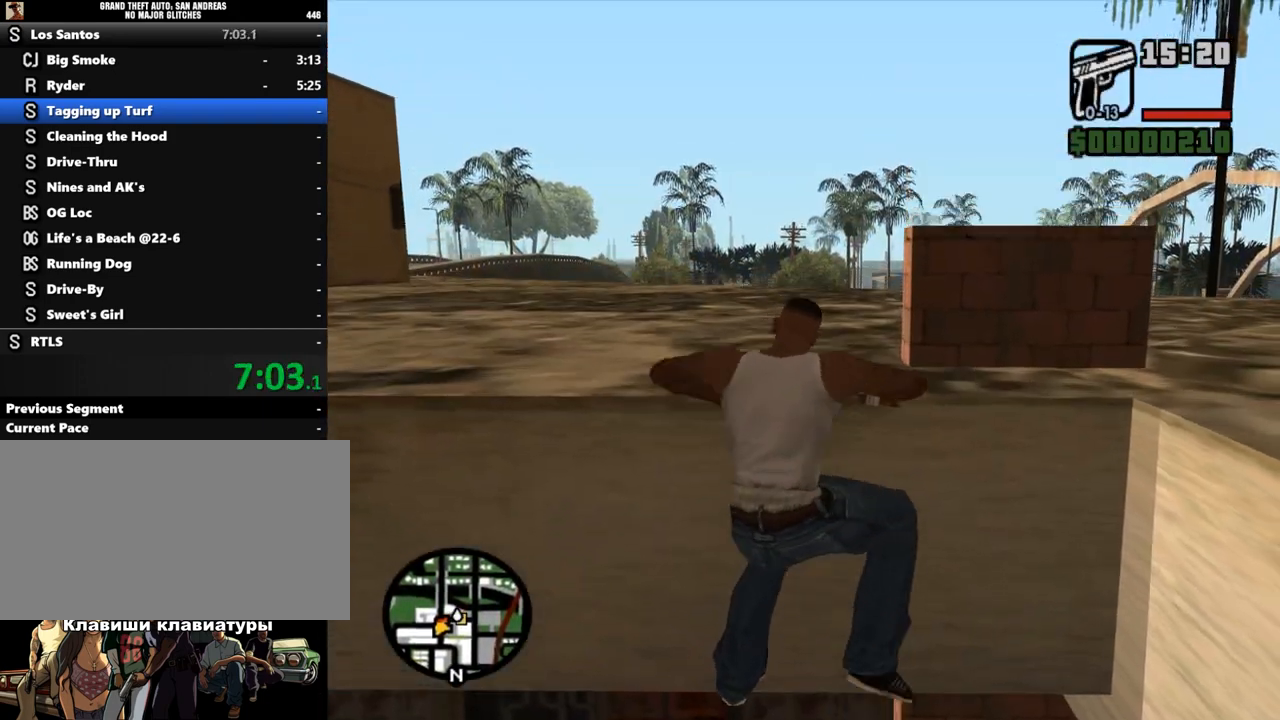
{"keys": ["shift", "w"], "mouse": [], "events": [[200, "e", "down"], [233, "e", "up"], [367, "w", "down"], [433, "shift", "down"]]}
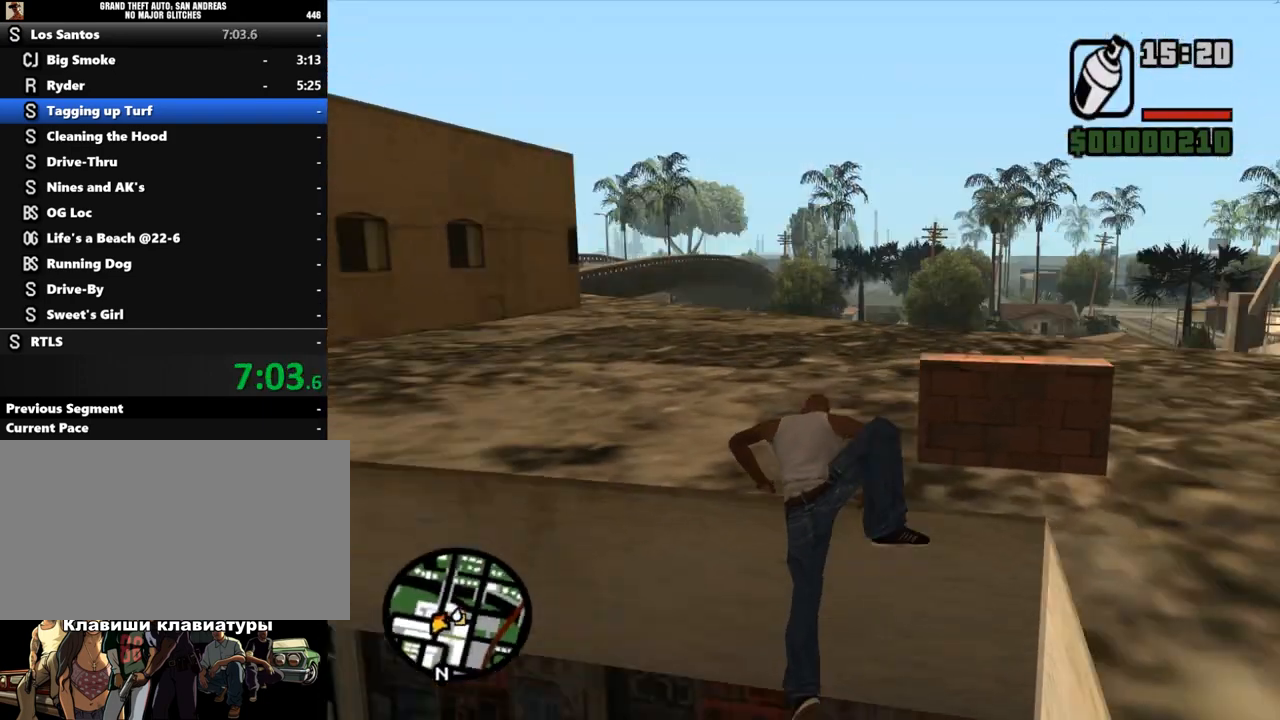
{"keys": ["w"], "mouse": [], "events": [[33, "shift", "up"], [133, "shift", "down"], [167, "shift", "up"], [300, "shift", "down"], [333, "shift", "up"], [433, "shift", "down"], [500, "shift", "up"]]}
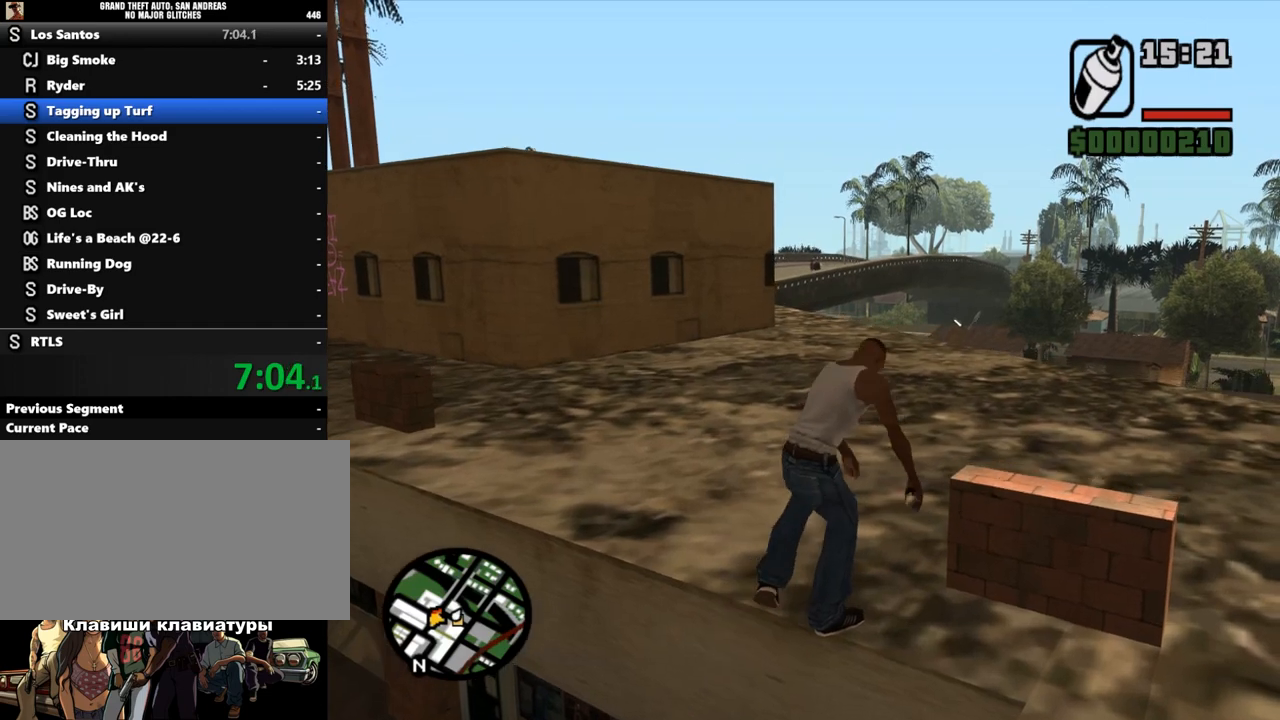
{"keys": ["shift", "w"], "mouse": [], "events": [[100, "shift", "down"], [167, "shift", "up"], [267, "shift", "down"], [333, "shift", "up"], [467, "shift", "down"]]}
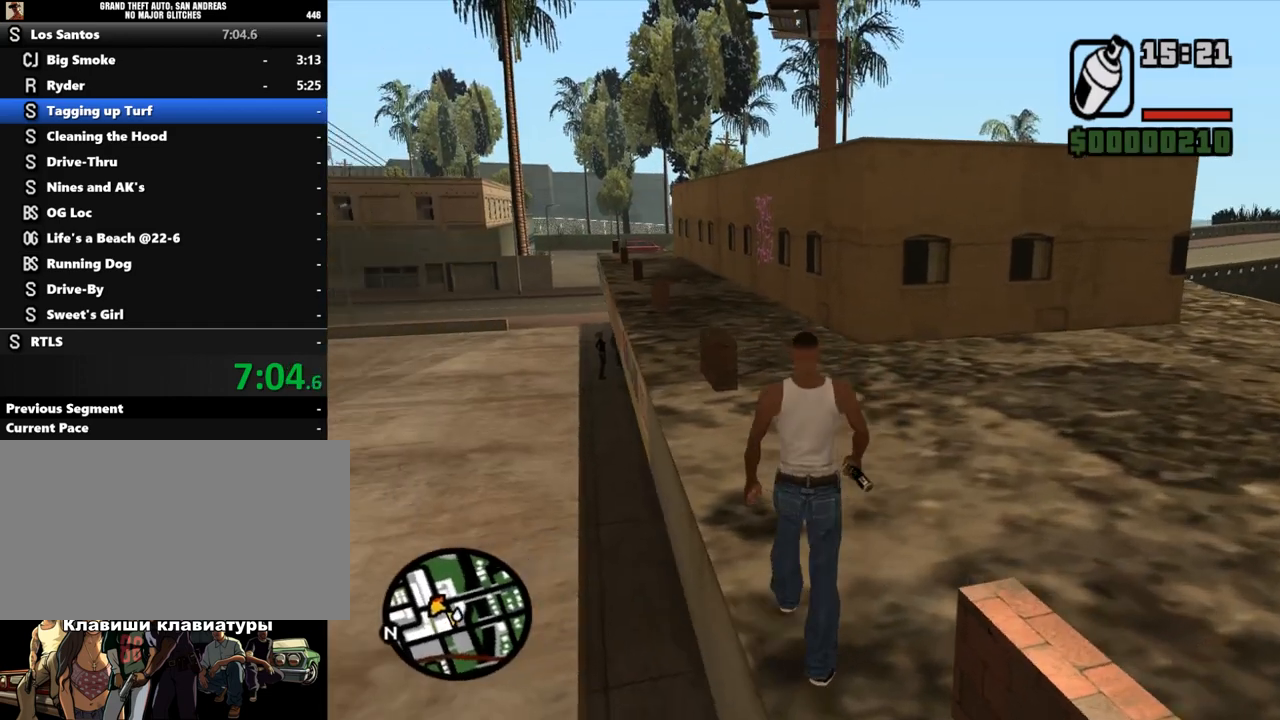
{"keys": ["shift", "w"], "mouse": [], "events": [[33, "shift", "up"], [100, "shift", "down"], [200, "shift", "up"], [300, "shift", "down"], [367, "shift", "up"], [467, "shift", "down"]]}
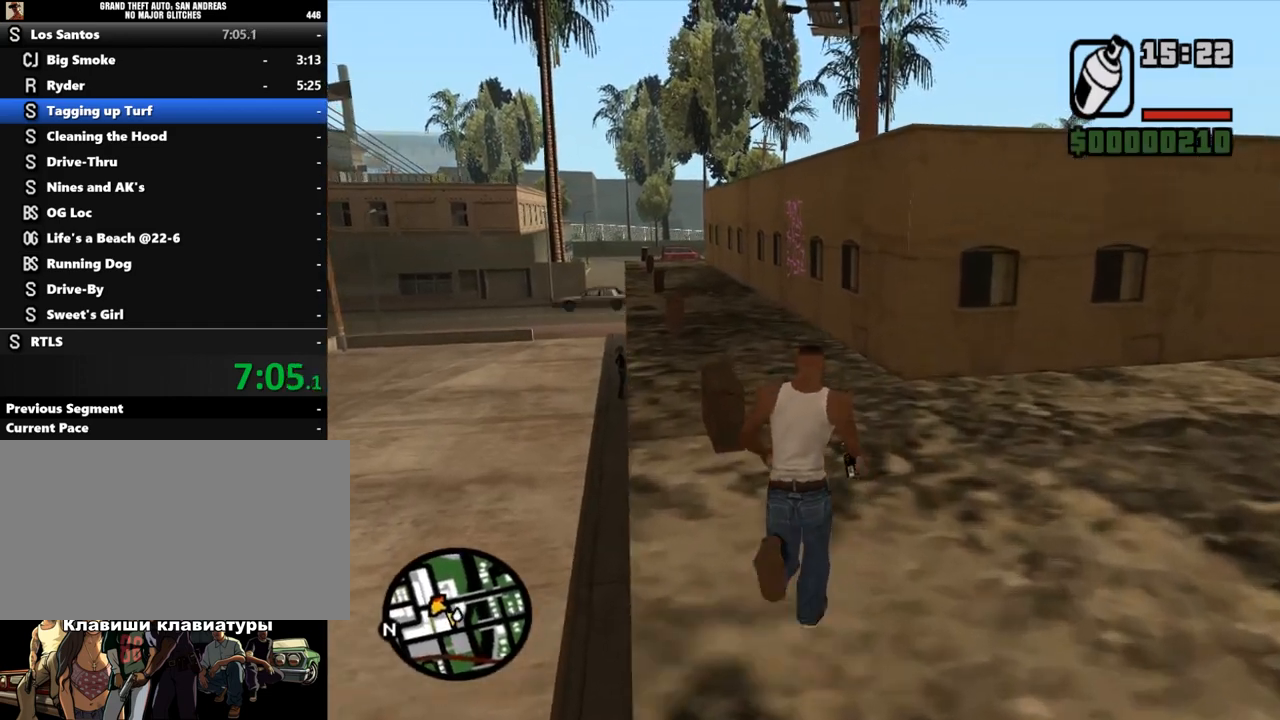
{"keys": ["w"], "mouse": [], "events": [[33, "shift", "up"], [100, "shift", "down"], [167, "shift", "up"], [267, "shift", "down"], [333, "shift", "up"], [433, "shift", "down"], [500, "shift", "up"]]}
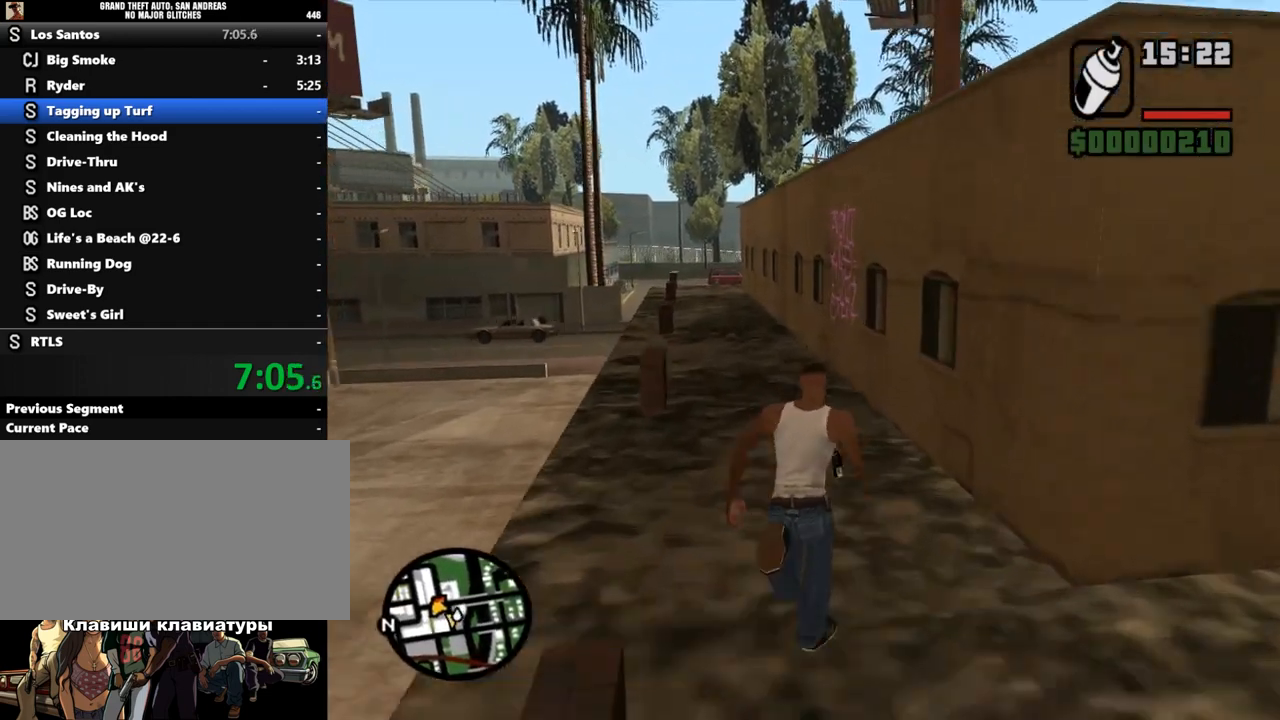
{"keys": ["a"], "mouse": ["left"], "events": [[100, "shift", "down"], [133, "shift", "up"], [300, "shift", "down"], [333, "shift", "up"], [367, "mouse_left", "down"], [367, "w", "up"], [433, "a", "down"]]}
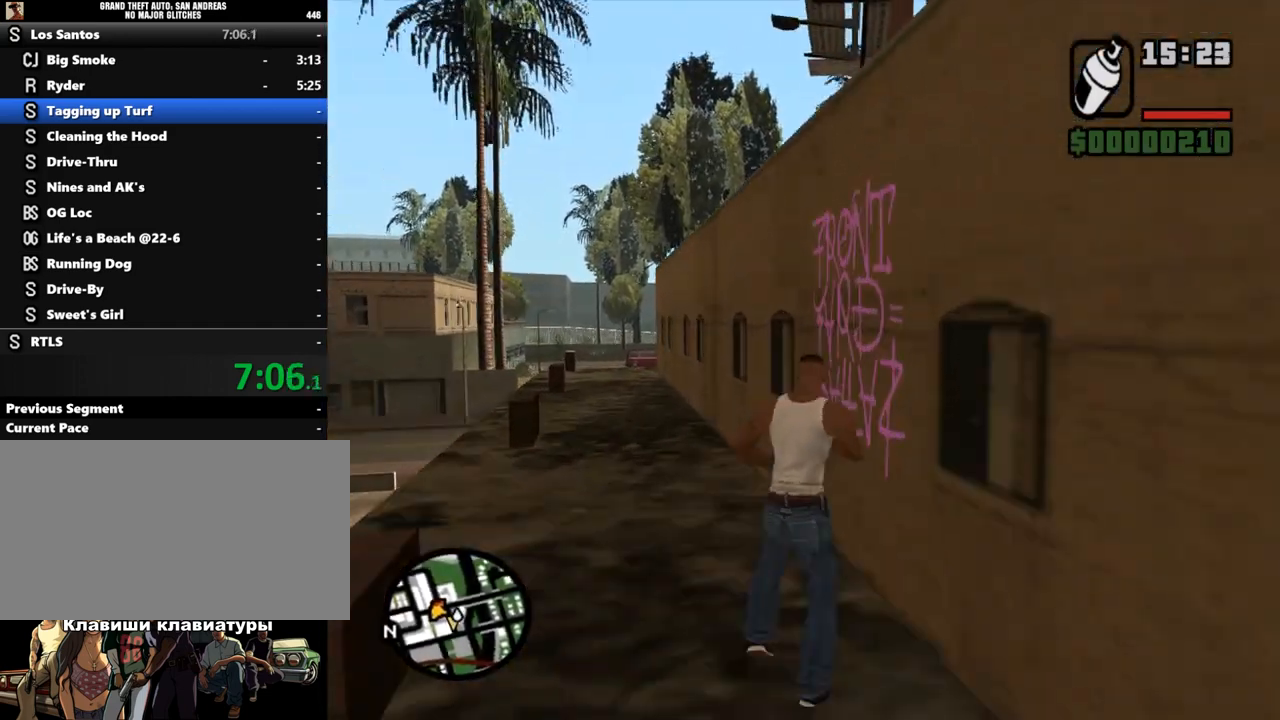
{"keys": ["d"], "mouse": ["left"], "events": [[167, "a", "up"], [233, "a", "down"], [333, "a", "up"], [400, "d", "down"]]}
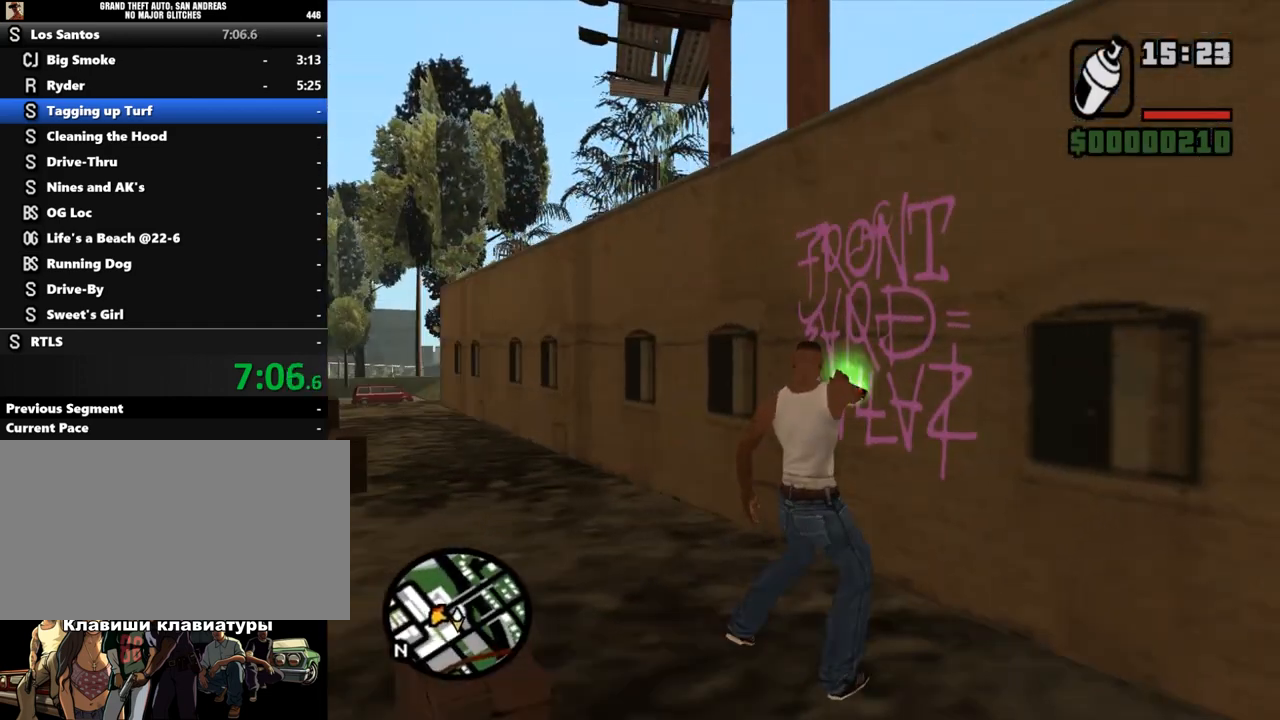
{"keys": ["a"], "mouse": ["left"], "events": [[233, "w", "down"], [333, "d", "up"], [367, "a", "down"], [433, "w", "up"]]}
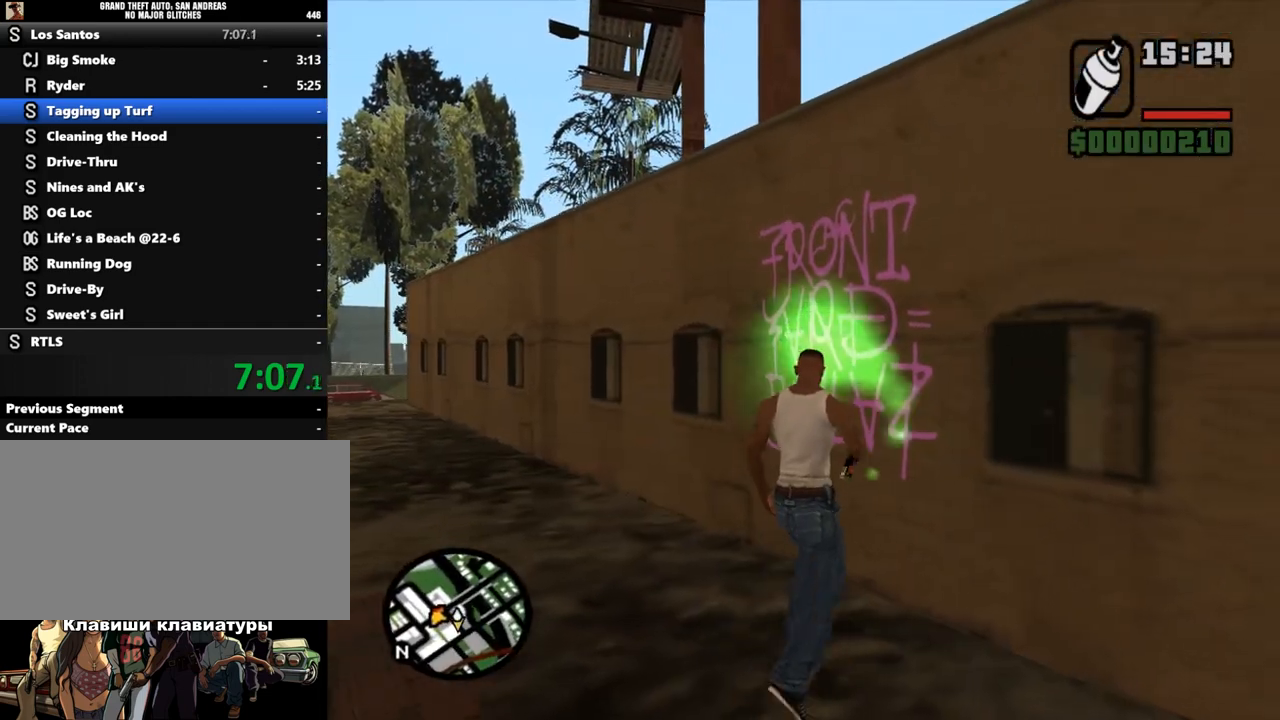
{"keys": ["d", "w"], "mouse": ["left"], "events": [[167, "s", "down"], [233, "a", "up"], [333, "d", "down"], [367, "s", "up"], [500, "w", "down"]]}
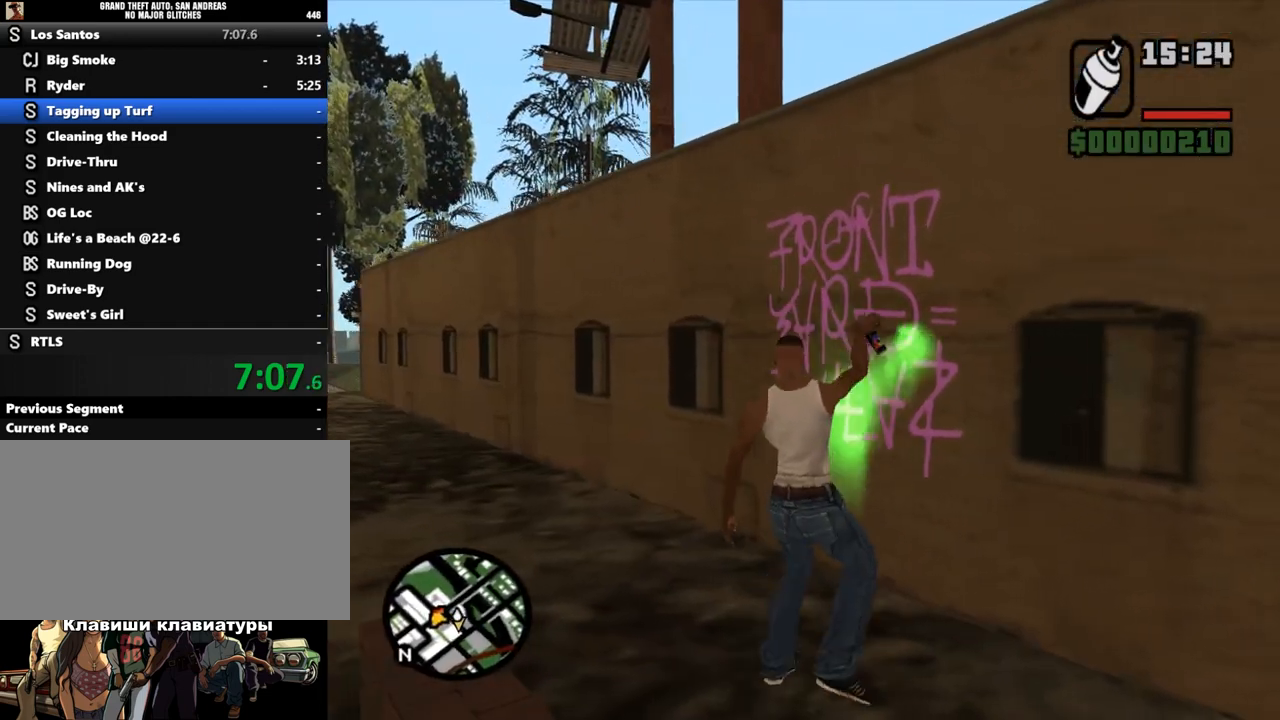
{"keys": ["d"], "mouse": ["left"], "events": [[33, "d", "up"], [133, "a", "down"], [133, "w", "up"], [233, "a", "up"], [300, "s", "down"], [433, "d", "down"], [467, "s", "up"]]}
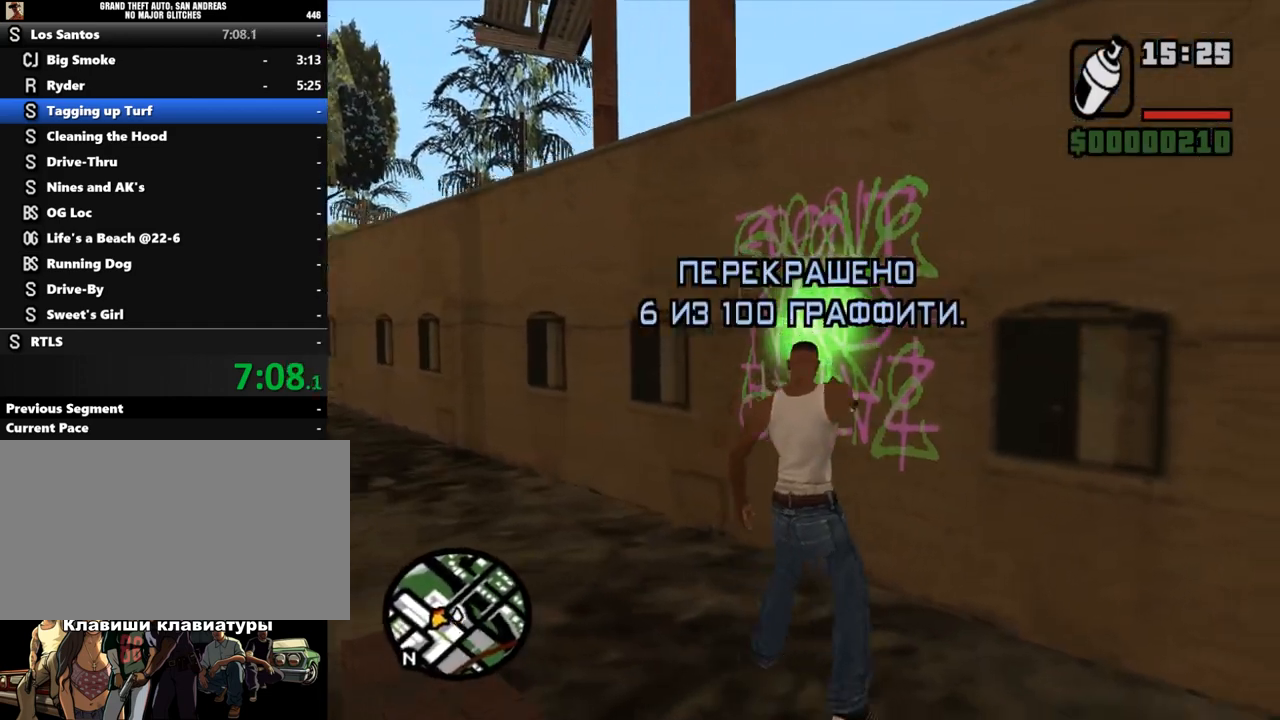
{"keys": ["d", "shift", "w"], "mouse": [], "events": [[33, "mouse_left", "up"], [33, "shift", "down"], [33, "w", "down"], [100, "shift", "up"], [200, "shift", "down"], [267, "shift", "up"], [333, "shift", "down"], [400, "shift", "up"], [500, "shift", "down"]]}
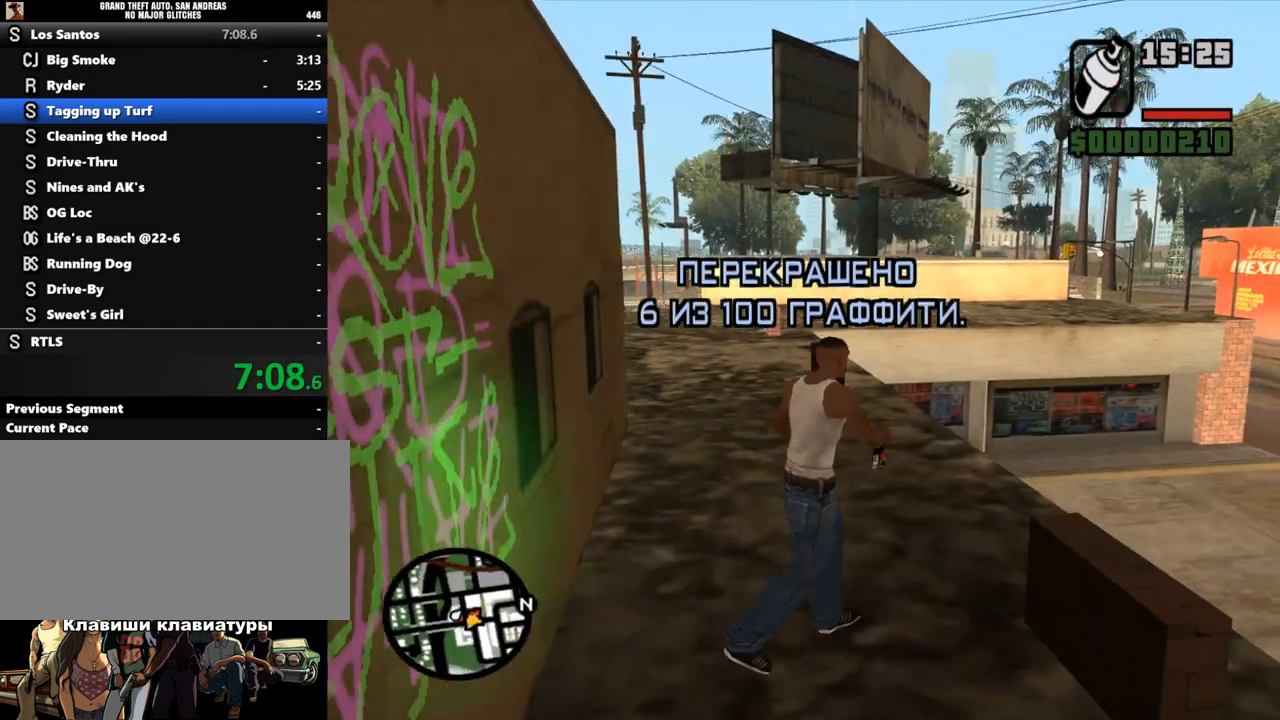
{"keys": ["d", "w"], "mouse": [], "events": [[100, "shift", "up"], [133, "shift", "down"], [267, "shift", "up"], [267, "space", "down"], [300, "shift", "down"], [333, "space", "up"], [400, "shift", "up"], [433, "space", "down"], [467, "shift", "down"], [500, "shift", "up"], [500, "space", "up"]]}
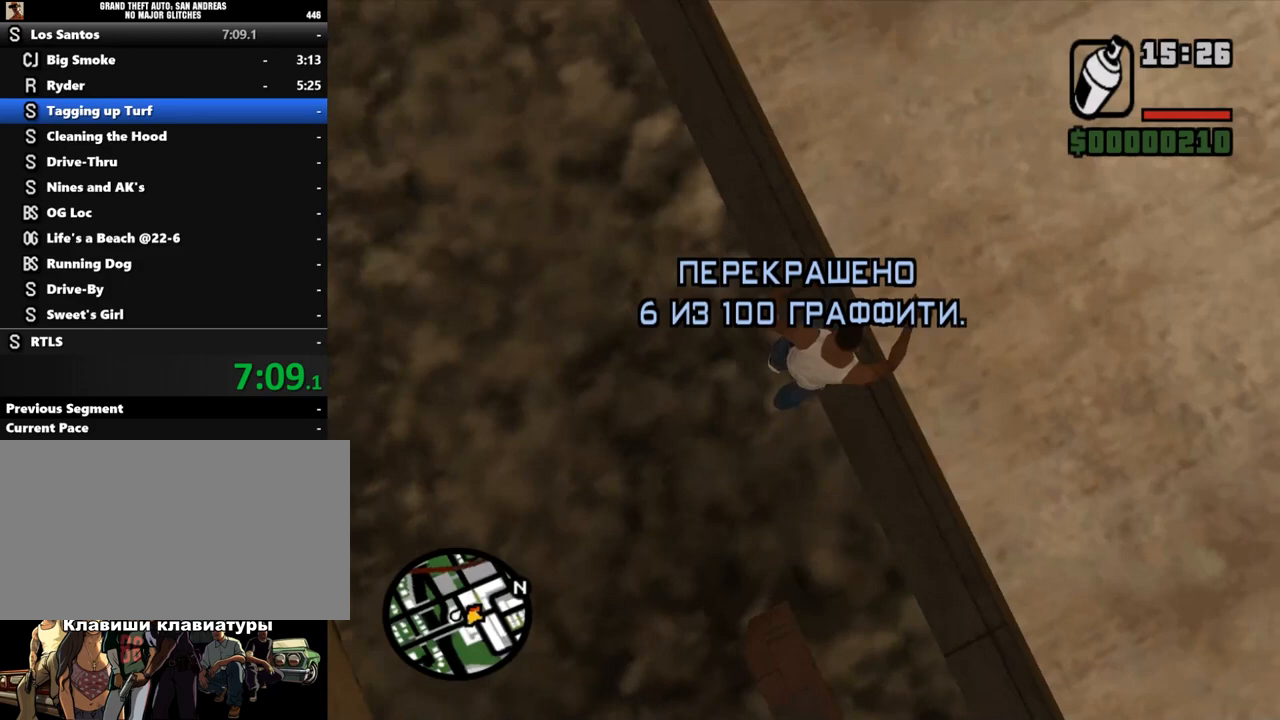
{"keys": [], "mouse": [], "events": [[67, "shift", "down"], [67, "space", "down"], [133, "space", "up"], [167, "shift", "up"], [333, "w", "up"], [367, "d", "up"]]}
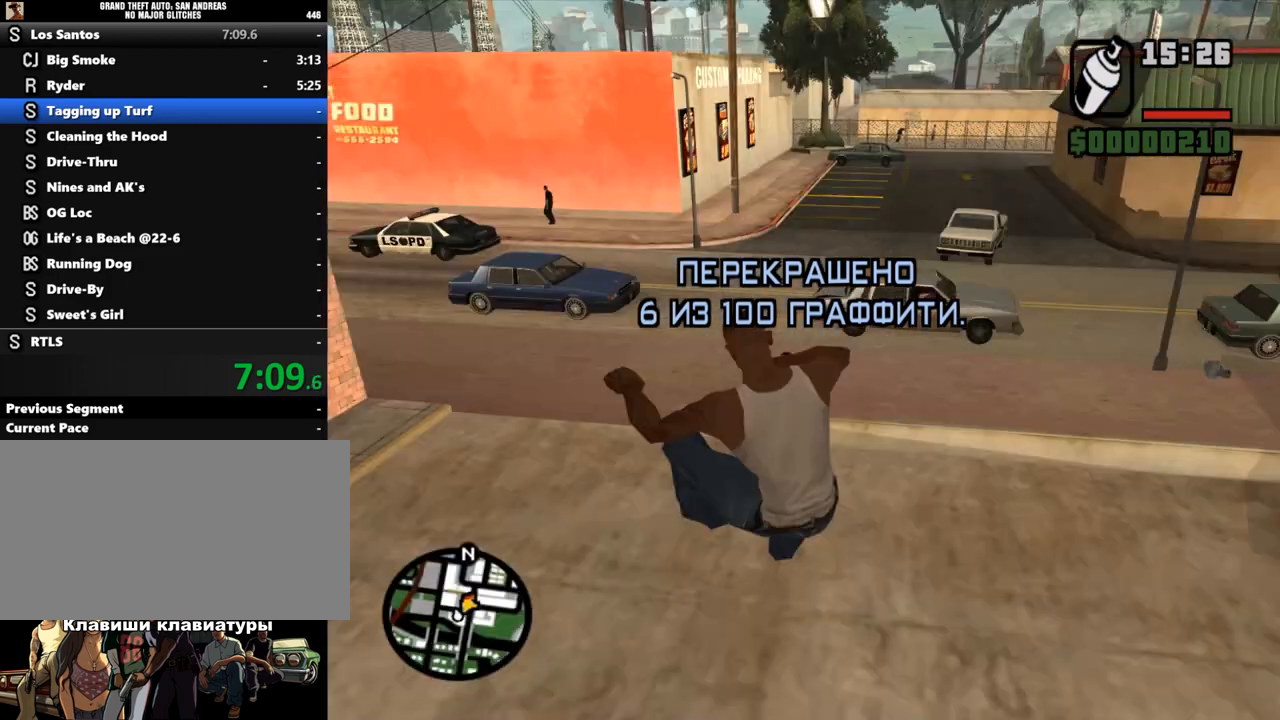
{"keys": [], "mouse": [], "events": []}
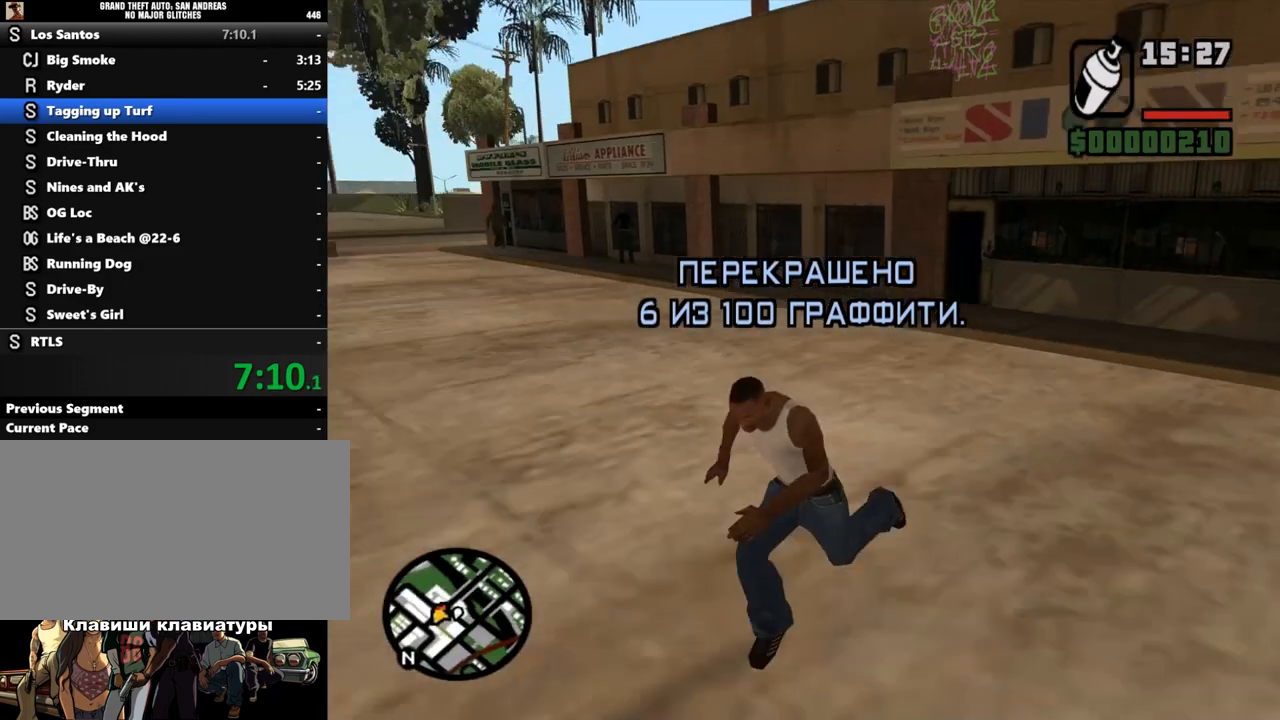
{"keys": [], "mouse": [], "events": [[200, "shift", "down"], [300, "shift", "up"], [367, "shift", "down"], [433, "shift", "up"]]}
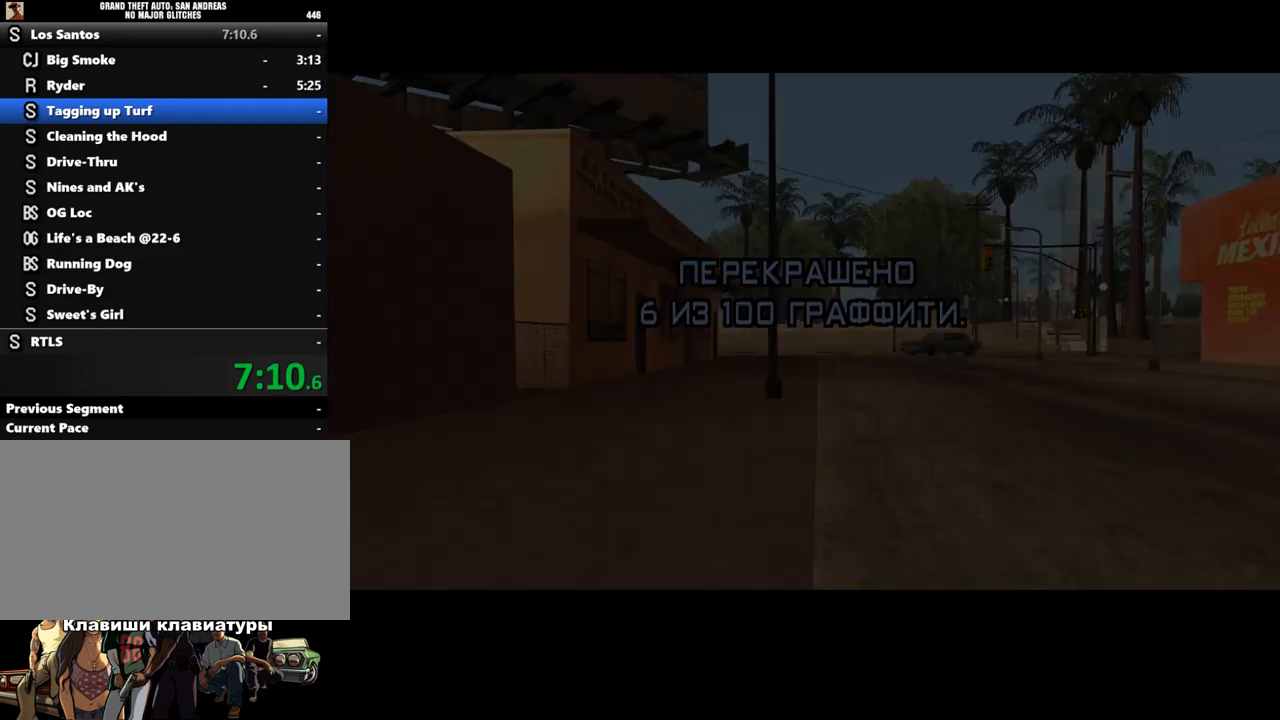
{"keys": [], "mouse": [], "events": [[33, "shift", "down"], [100, "shift", "up"], [233, "shift", "down"], [267, "shift", "up"], [400, "shift", "down"], [433, "shift", "up"]]}
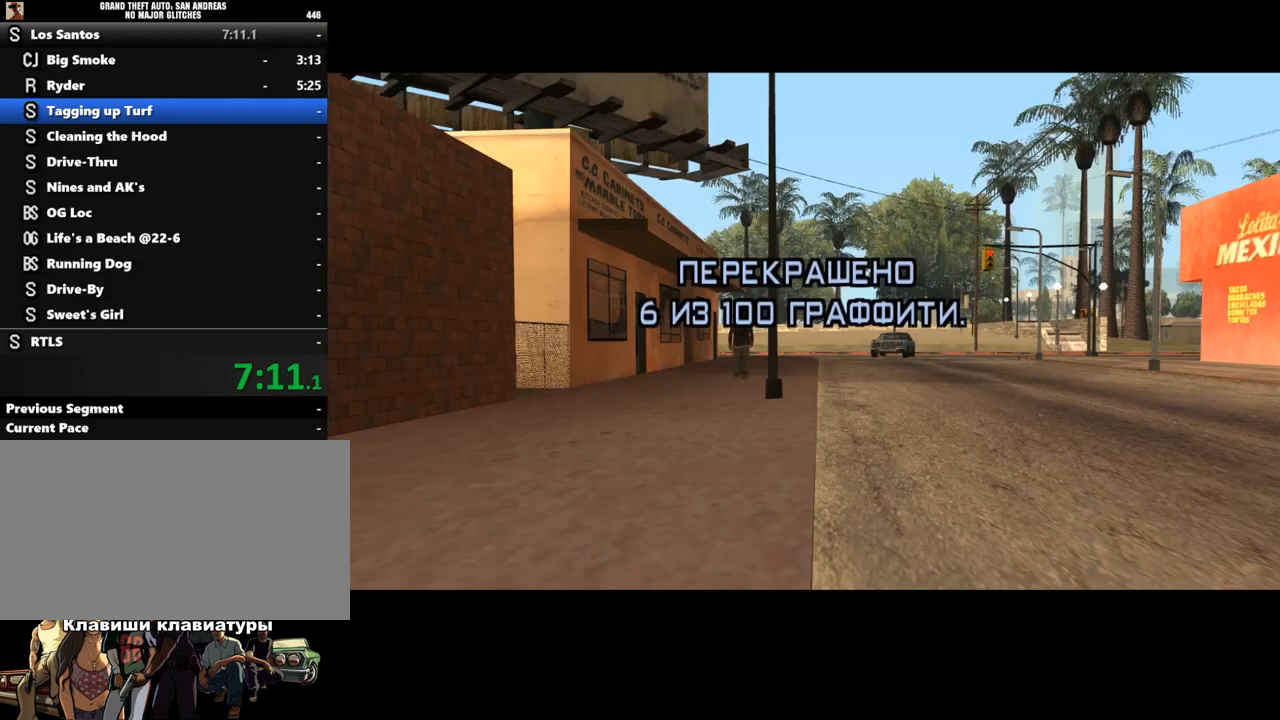
{"keys": [], "mouse": [], "events": [[67, "shift", "down"], [133, "shift", "up"], [233, "shift", "down"], [300, "shift", "up"], [400, "shift", "down"], [467, "shift", "up"]]}
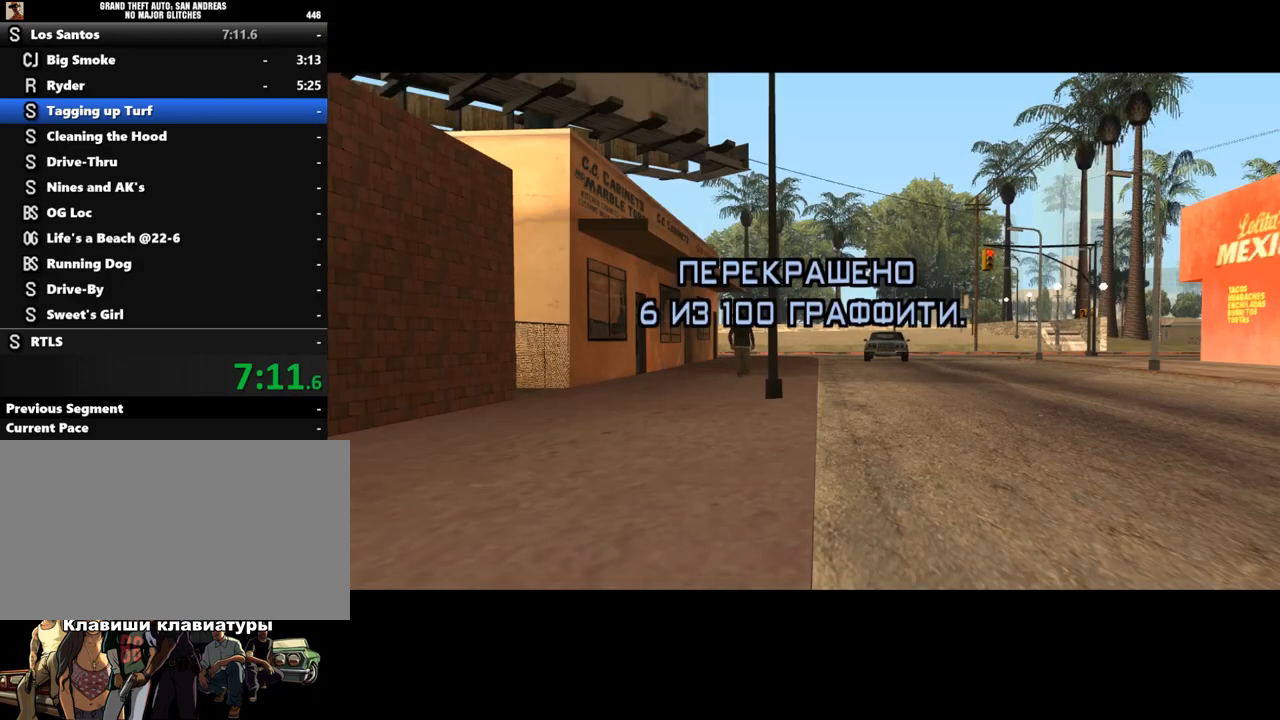
{"keys": [], "mouse": [], "events": [[33, "shift", "down"], [133, "shift", "up"], [200, "shift", "down"], [333, "shift", "up"], [400, "shift", "down"], [500, "shift", "up"]]}